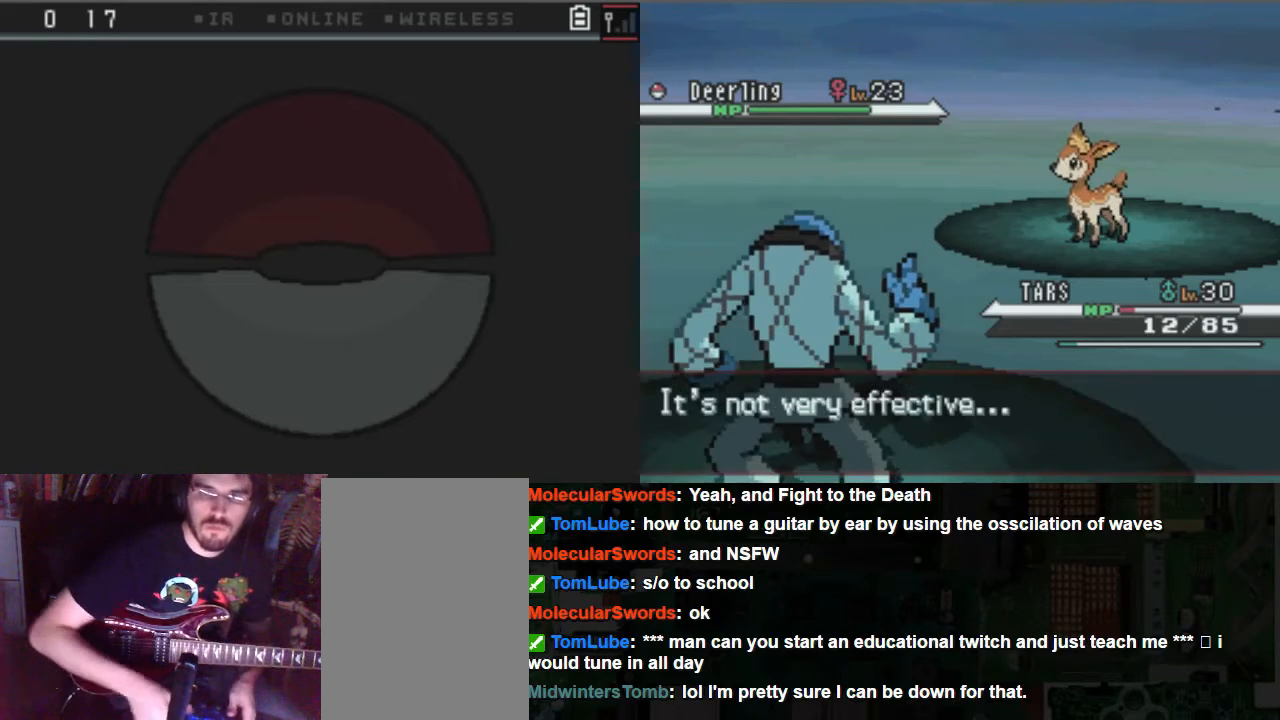
Gameplay with a controller (Xbox layout); each line is a JSON object with the inputs held at the frame after it. "events" lists button and stick changes between this image and that frame as [ms after this image, input, new state], when the widget could be followed in between. Not read: L3 R3.
{"buttons": [], "left_stick": "center", "right_stick": "center", "events": [[203, "A", "down"], [338, "A", "up"]]}
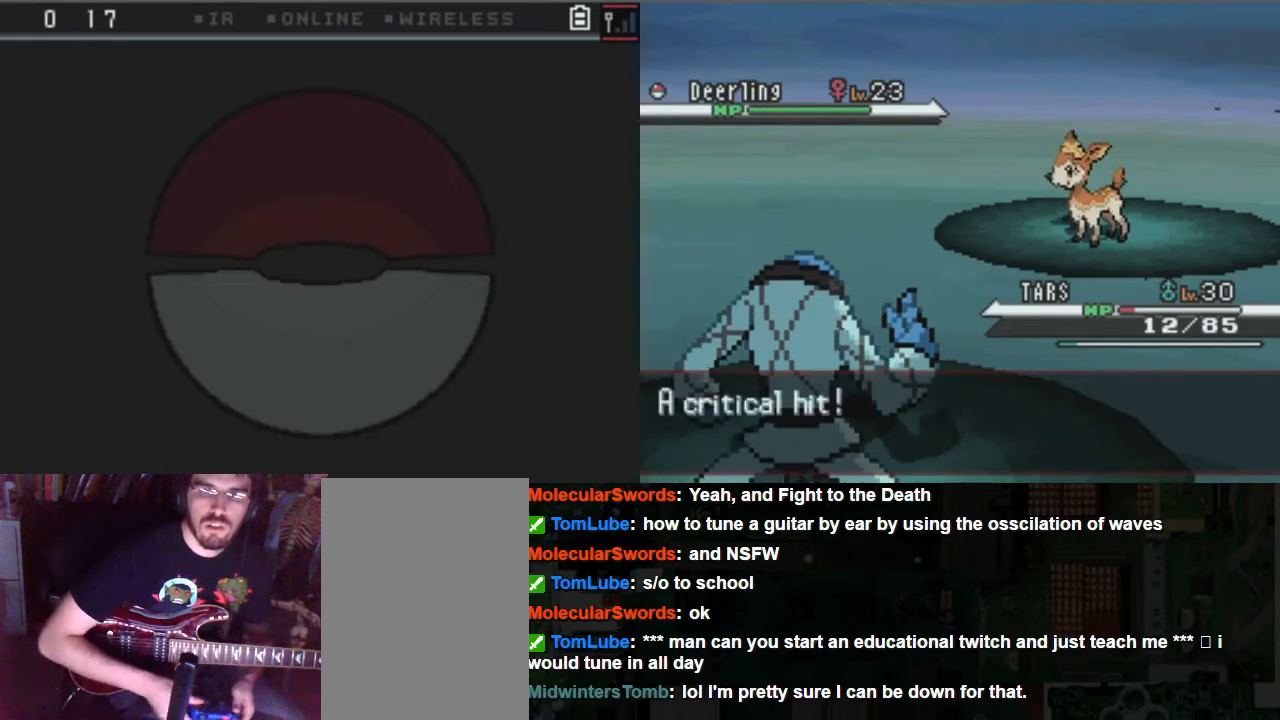
{"buttons": [], "left_stick": "center", "right_stick": "center", "events": [[405, "A", "down"], [506, "A", "up"]]}
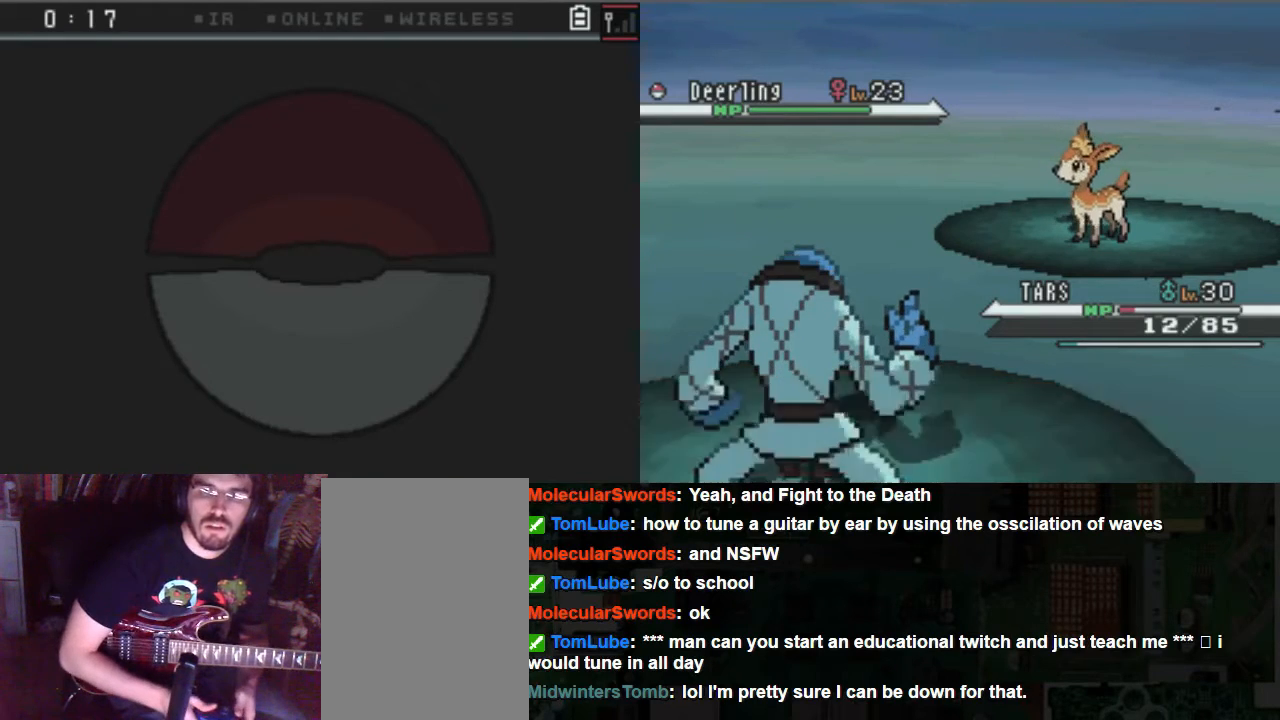
{"buttons": [], "left_stick": "center", "right_stick": "center", "events": []}
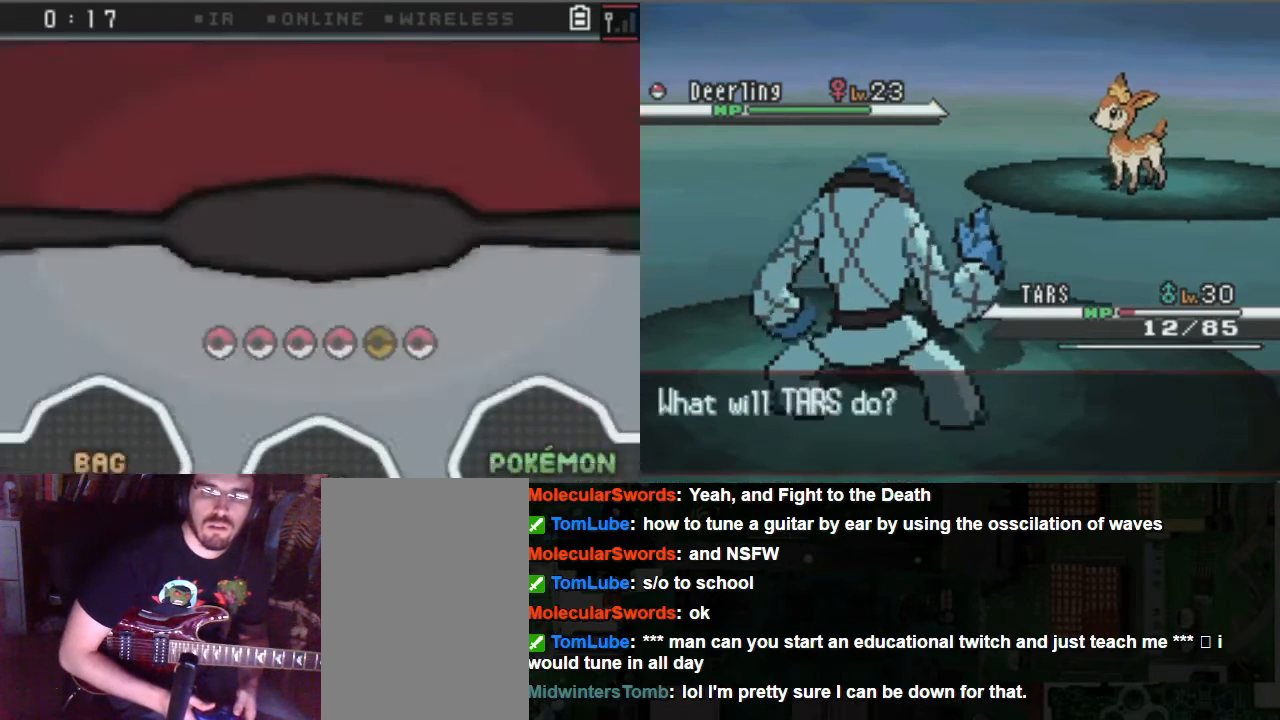
{"buttons": [], "left_stick": "center", "right_stick": "center", "events": []}
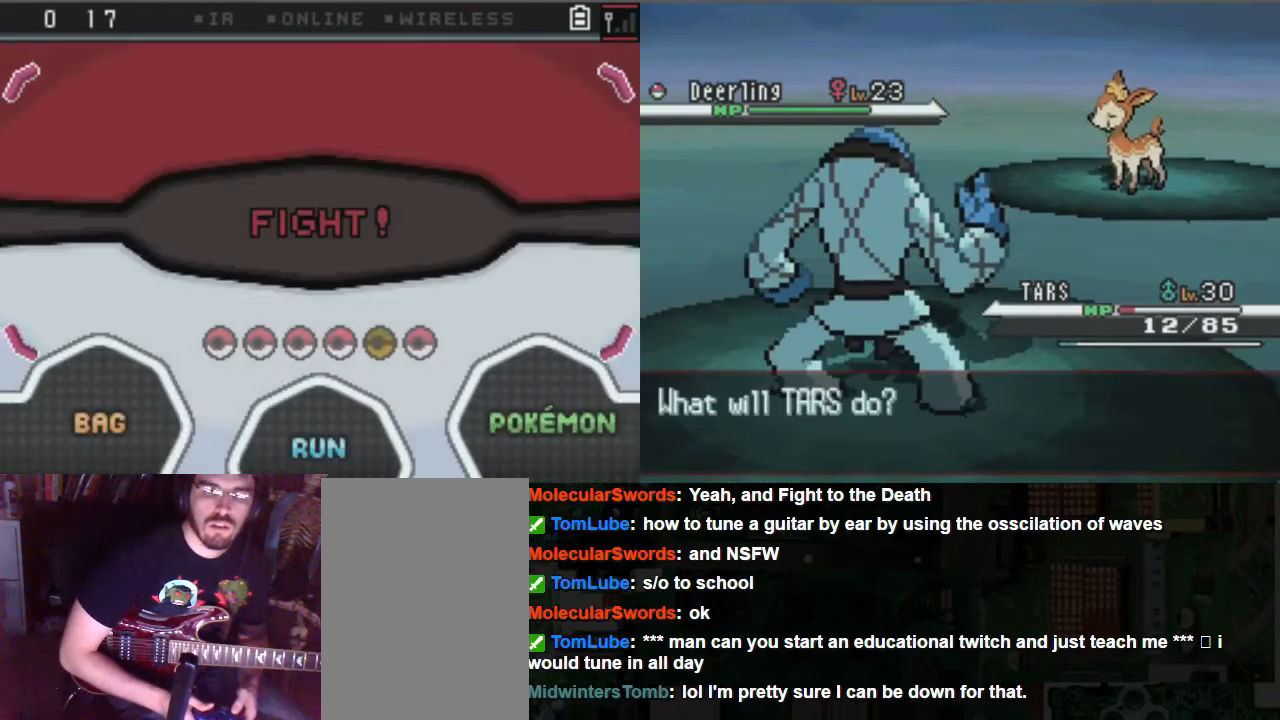
{"buttons": [], "left_stick": "center", "right_stick": "center", "events": [[34, "DPAD_DOWN", "down"], [135, "A", "down"], [135, "DPAD_DOWN", "up"], [270, "A", "up"]]}
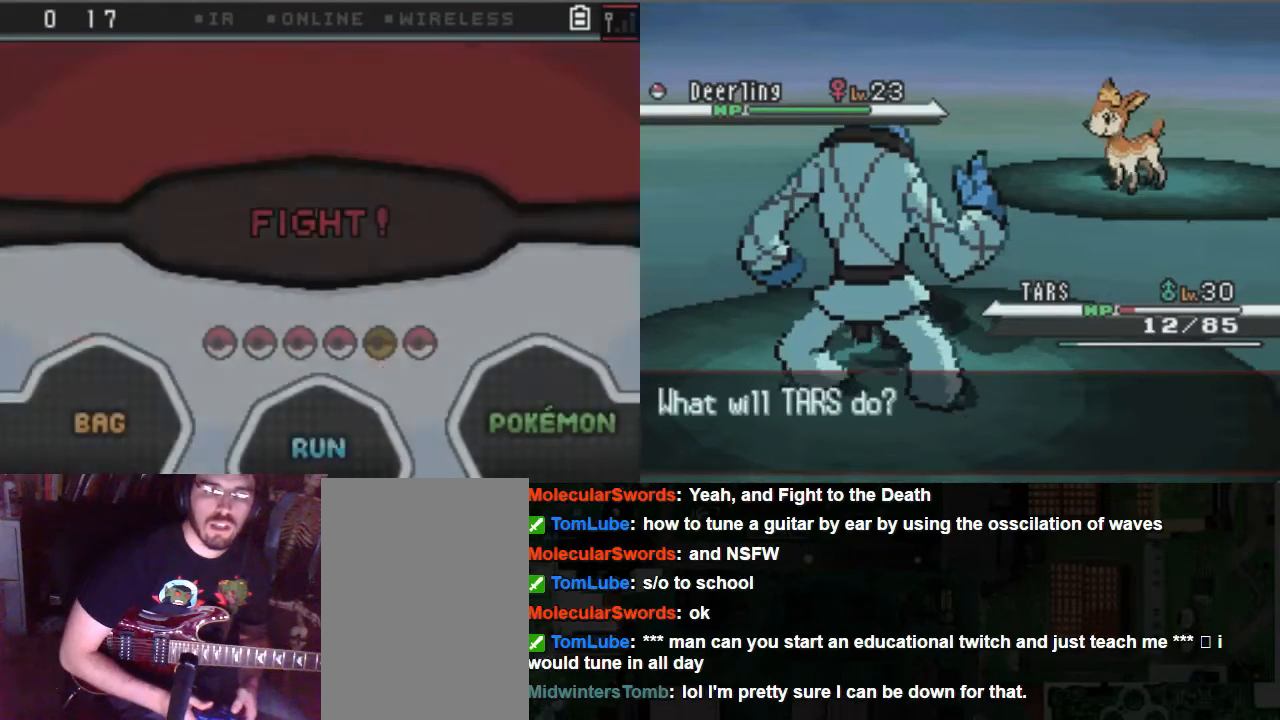
{"buttons": [], "left_stick": "center", "right_stick": "center", "events": []}
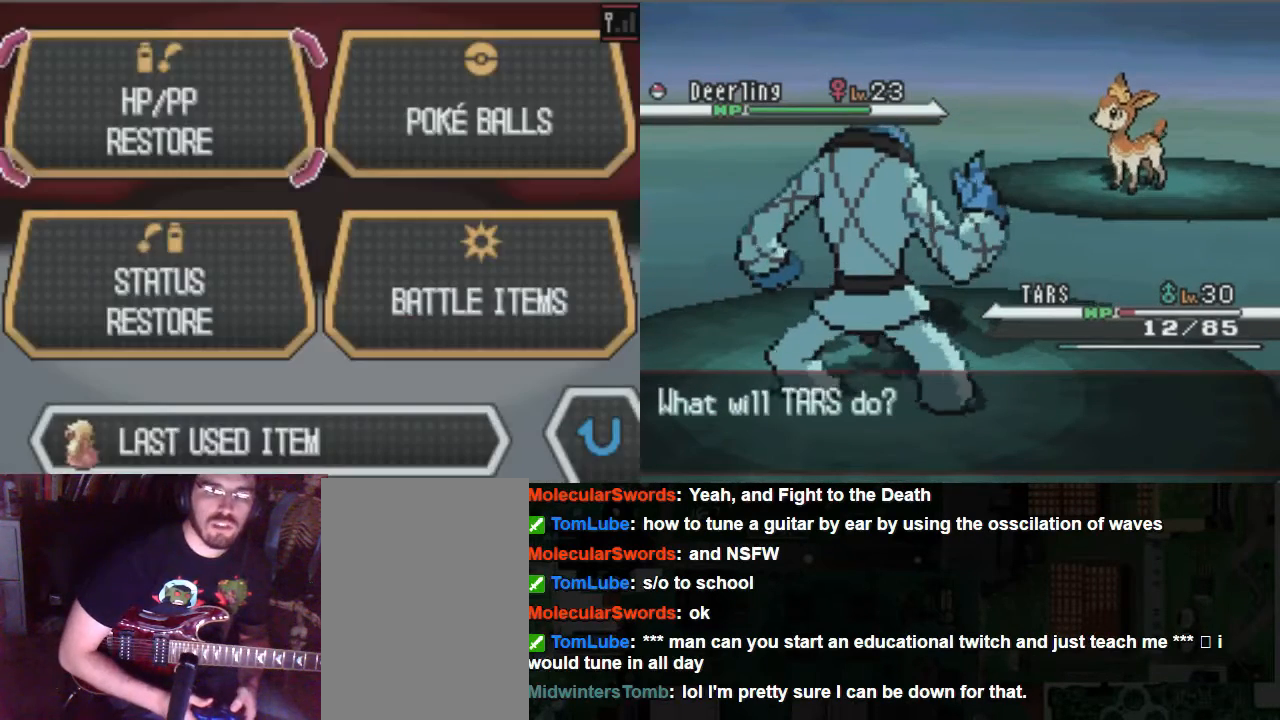
{"buttons": [], "left_stick": "center", "right_stick": "center", "events": [[405, "A", "down"], [473, "A", "up"]]}
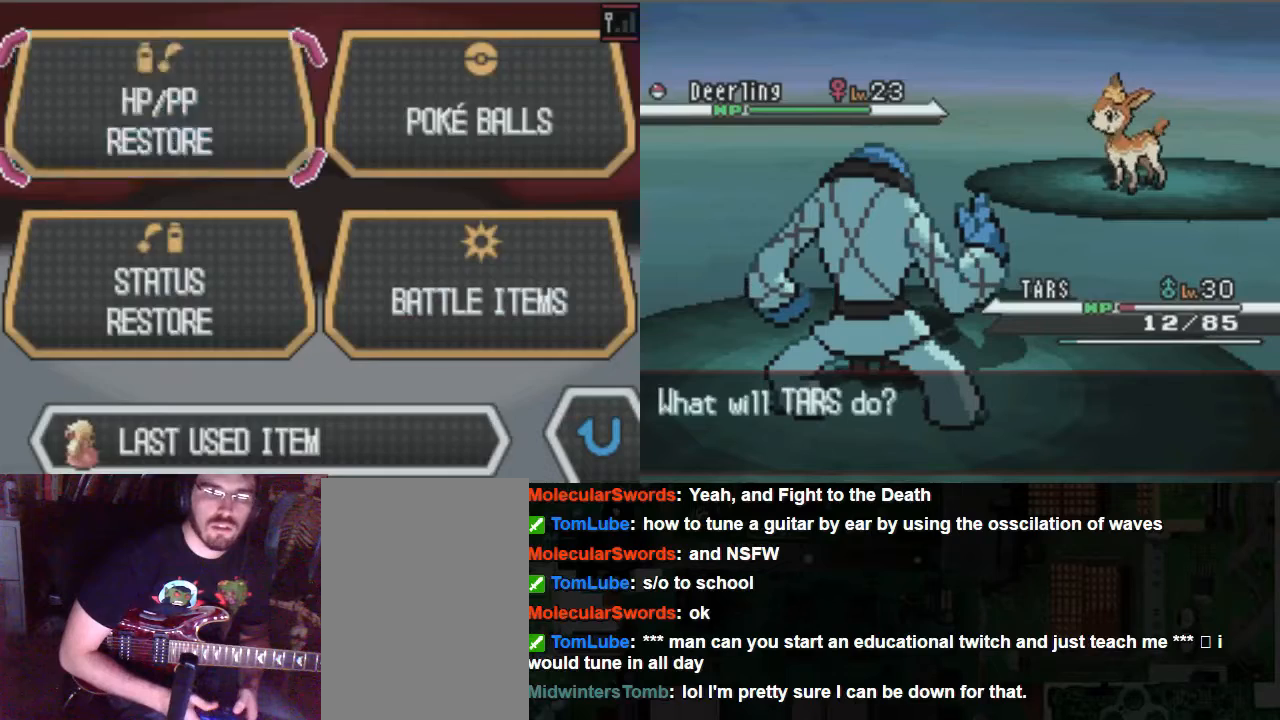
{"buttons": [], "left_stick": "center", "right_stick": "center", "events": [[439, "DPAD_RIGHT", "down"], [506, "DPAD_RIGHT", "up"]]}
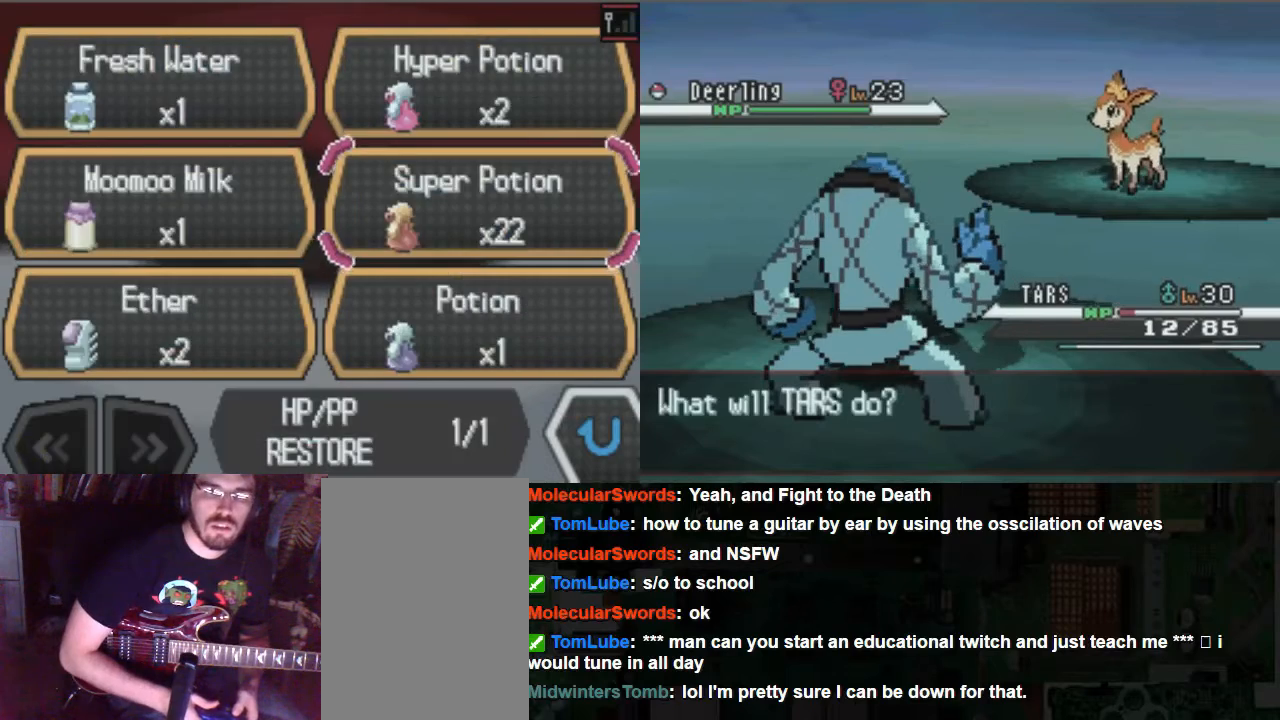
{"buttons": [], "left_stick": "center", "right_stick": "center", "events": [[237, "A", "down"], [304, "A", "up"]]}
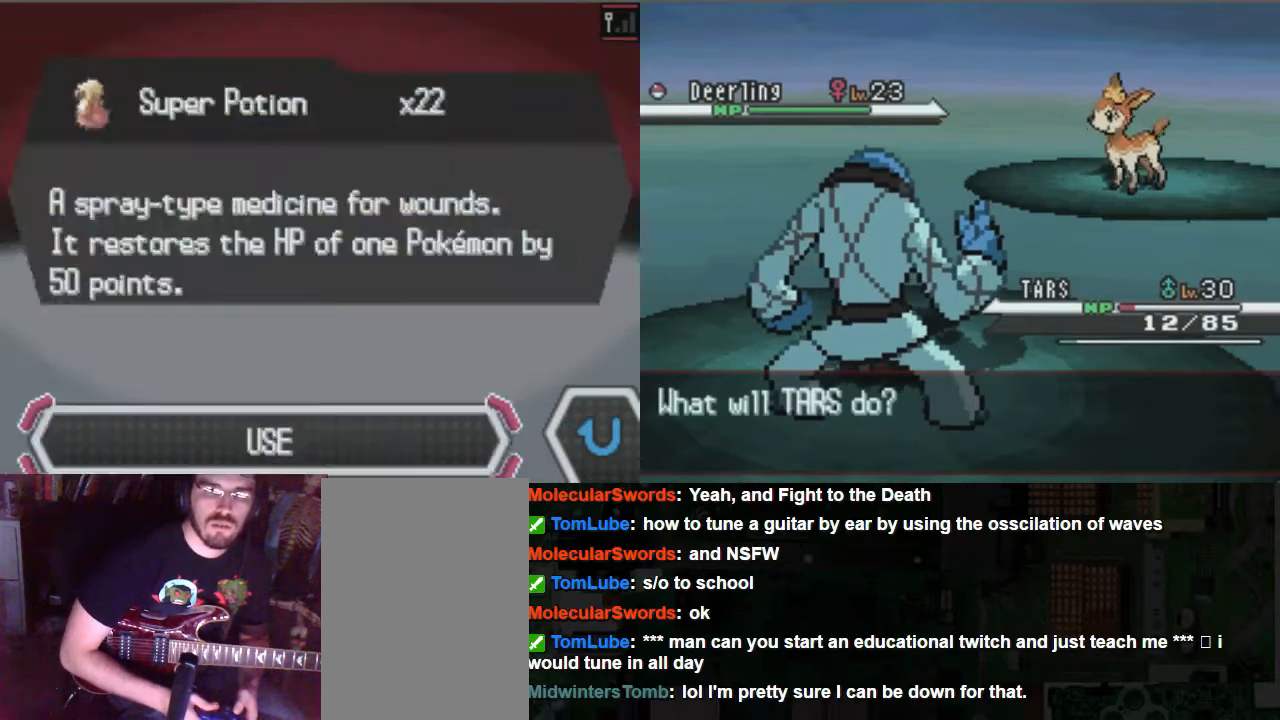
{"buttons": ["A"], "left_stick": "center", "right_stick": "center", "events": [[68, "A", "down"]]}
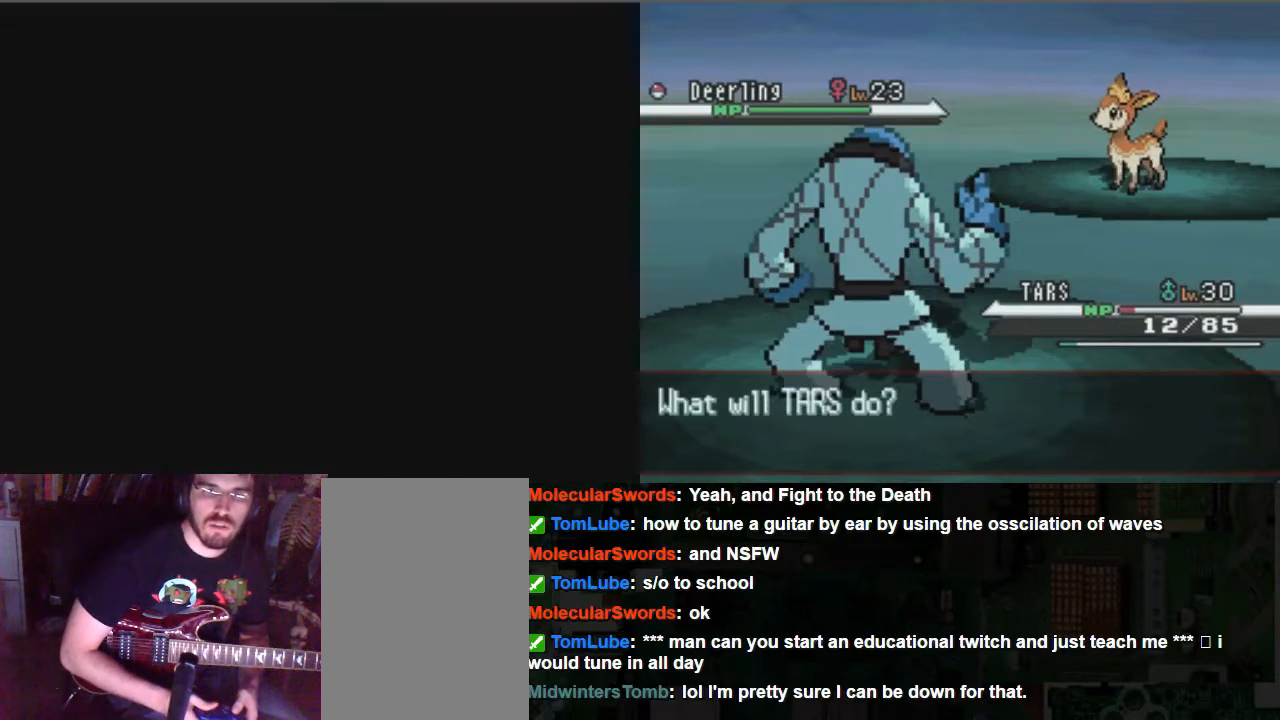
{"buttons": ["A"], "left_stick": "center", "right_stick": "center", "events": []}
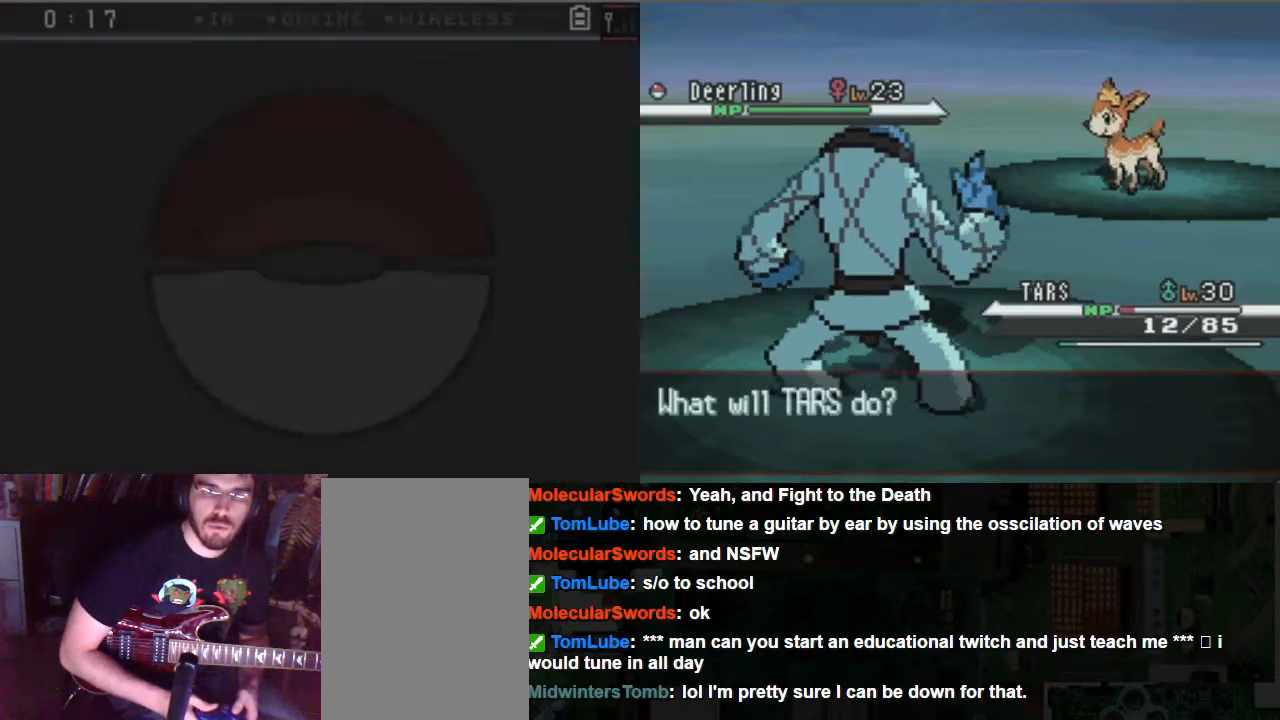
{"buttons": ["A"], "left_stick": "center", "right_stick": "center", "events": []}
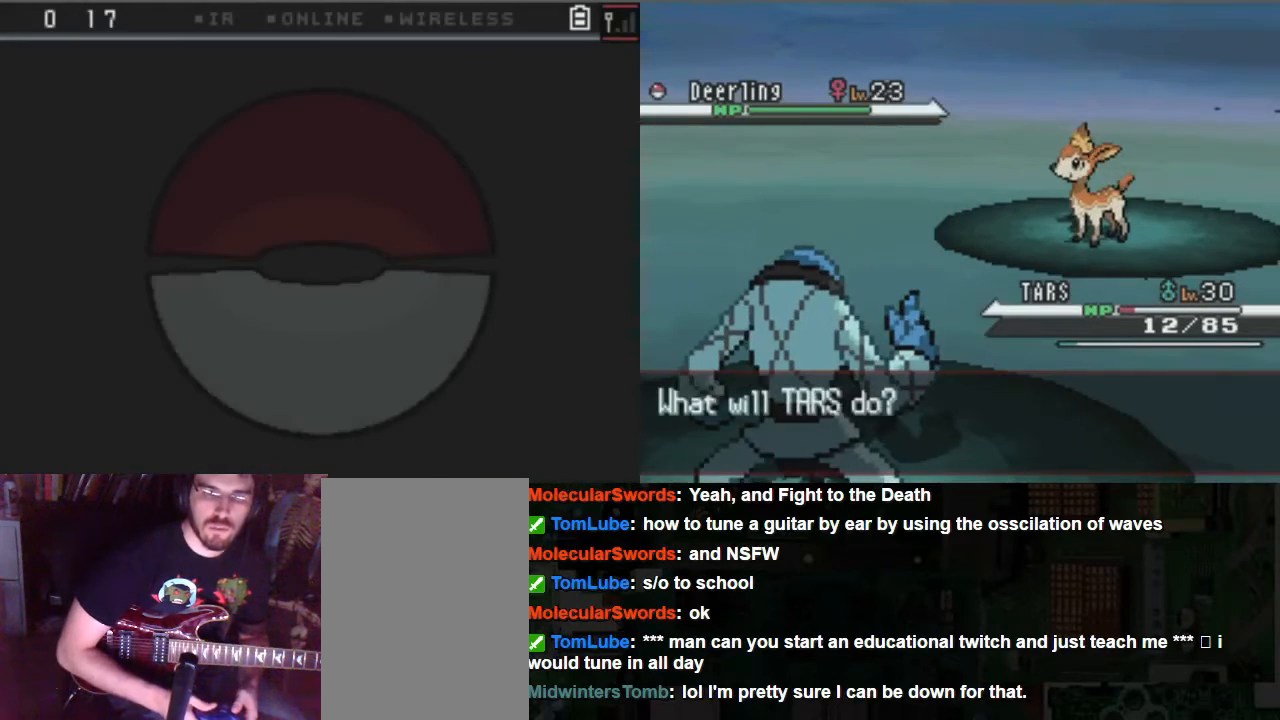
{"buttons": ["A"], "left_stick": "center", "right_stick": "center", "events": []}
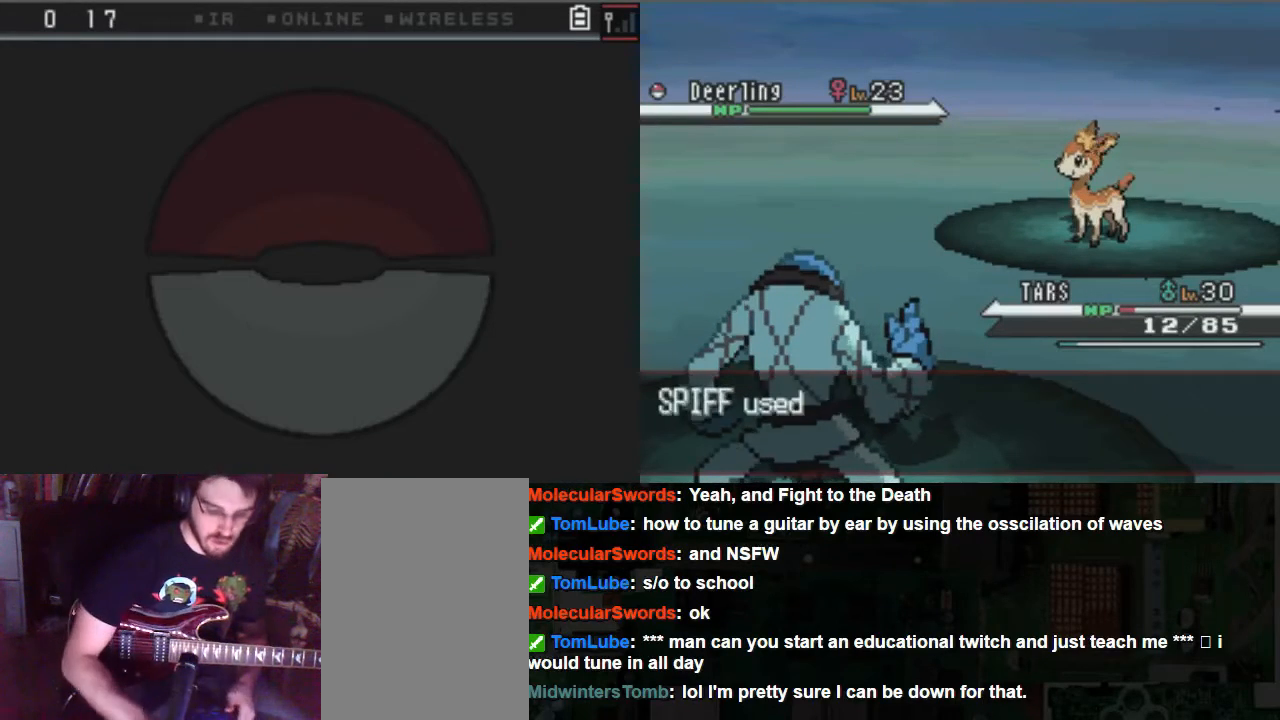
{"buttons": ["A"], "left_stick": "center", "right_stick": "center", "events": []}
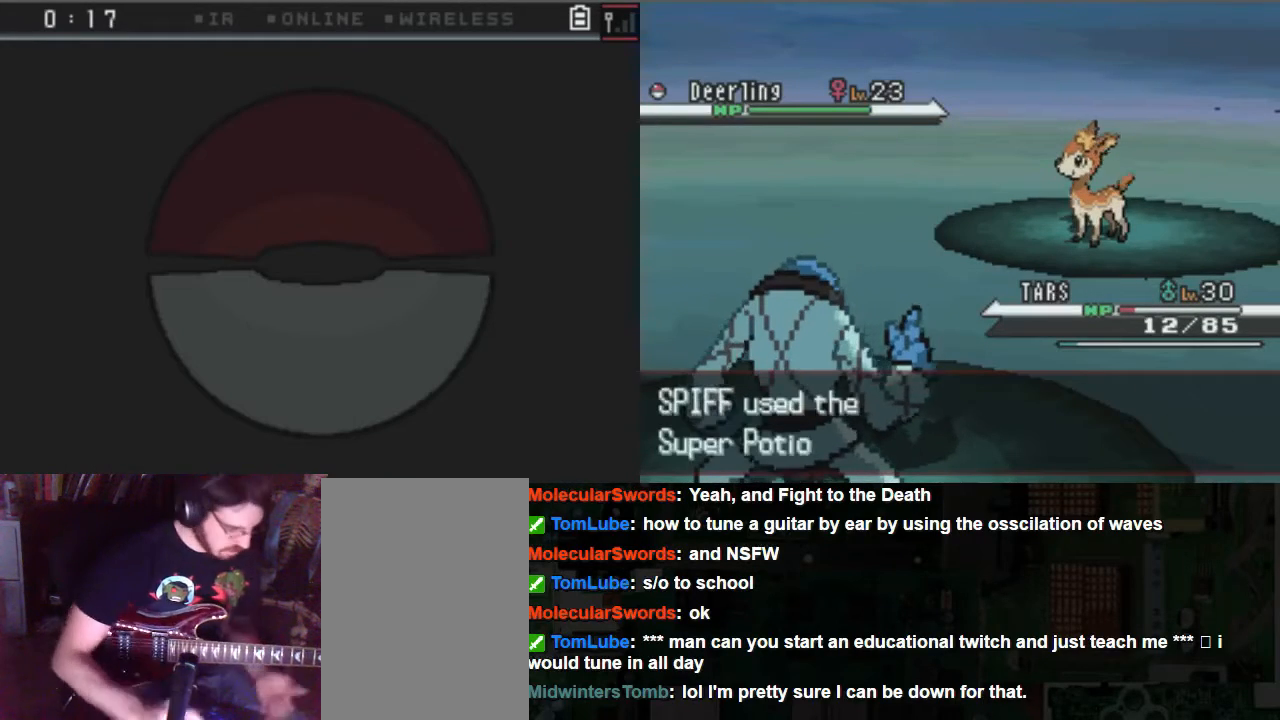
{"buttons": ["A"], "left_stick": "center", "right_stick": "center", "events": []}
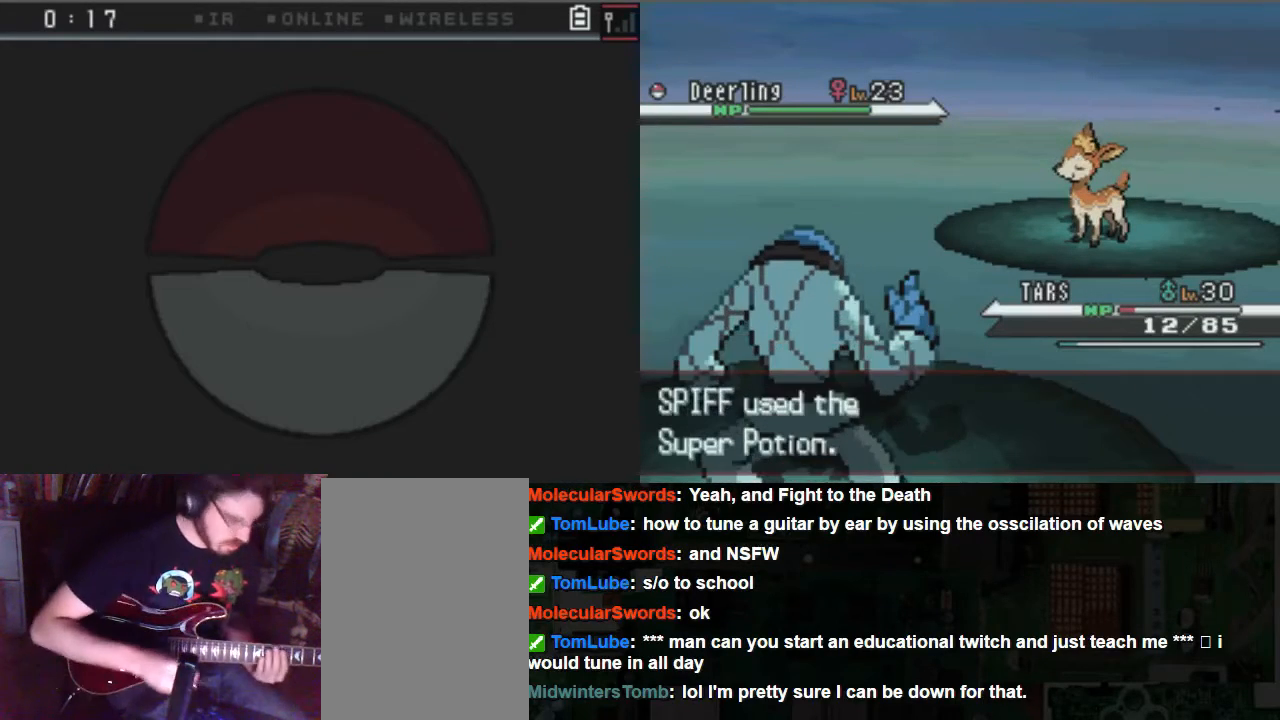
{"buttons": ["A"], "left_stick": "center", "right_stick": "center", "events": []}
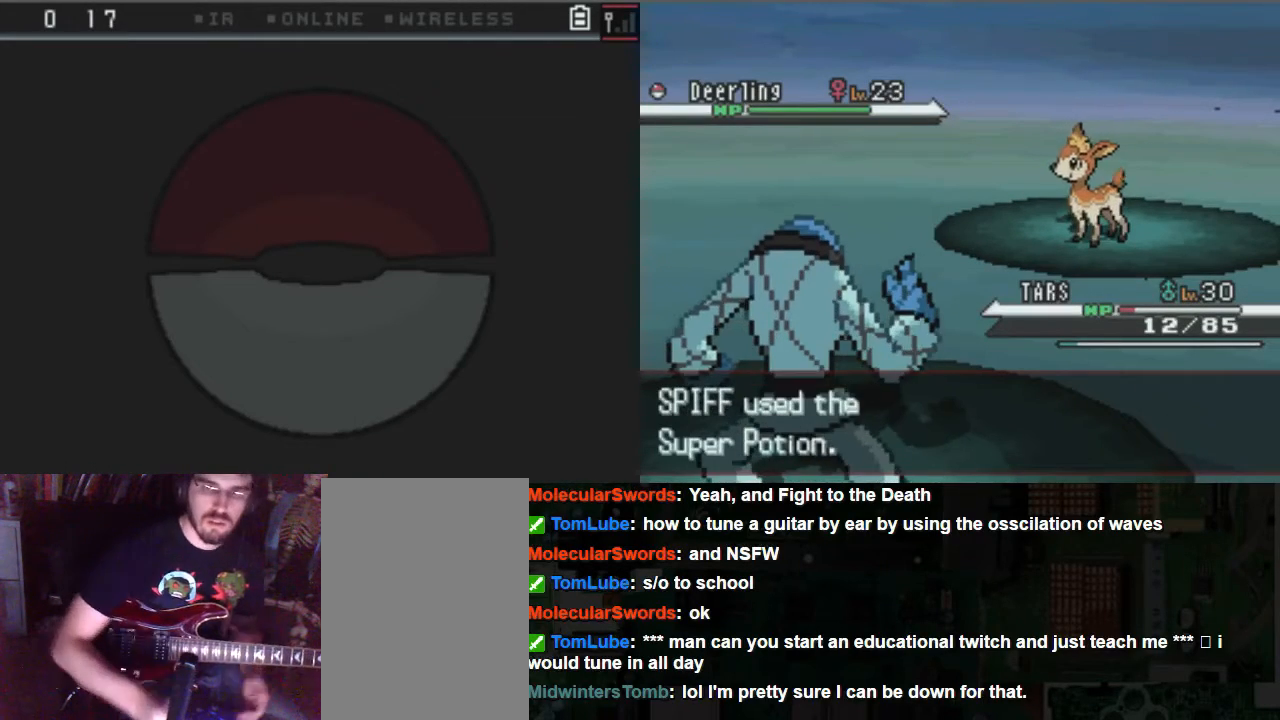
{"buttons": ["A"], "left_stick": "center", "right_stick": "center", "events": []}
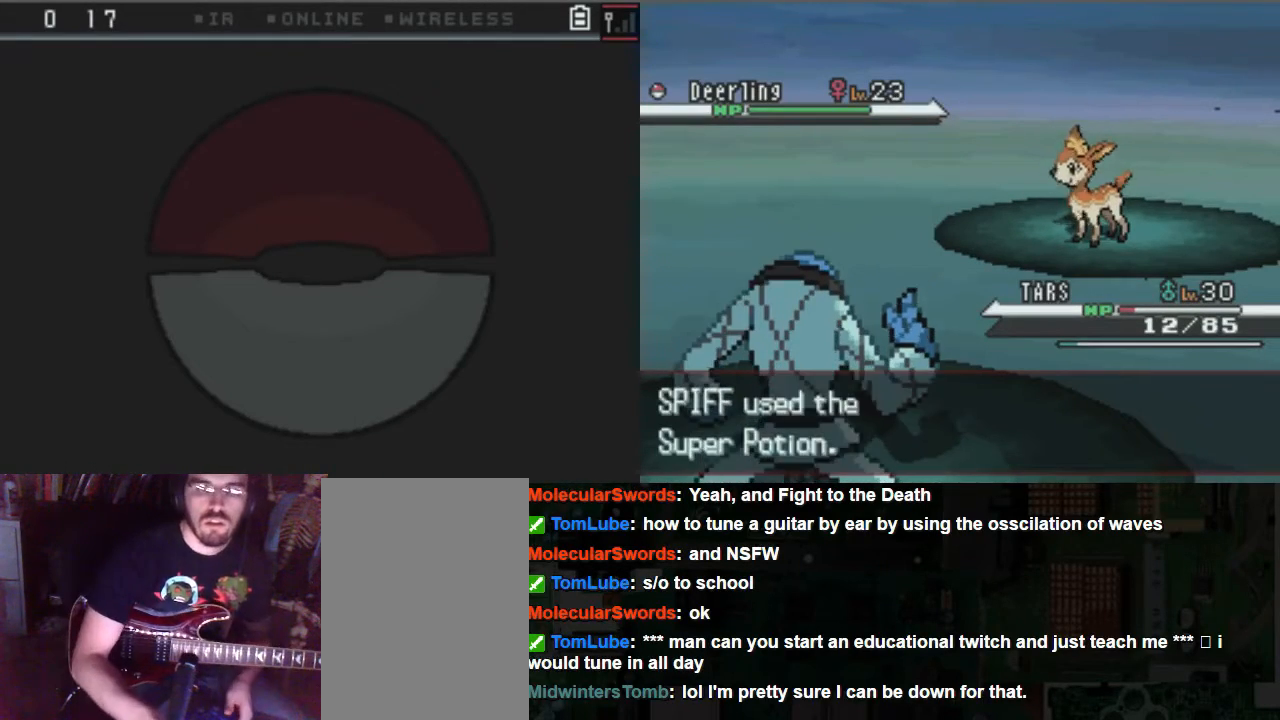
{"buttons": [], "left_stick": "center", "right_stick": "center", "events": [[372, "A", "up"]]}